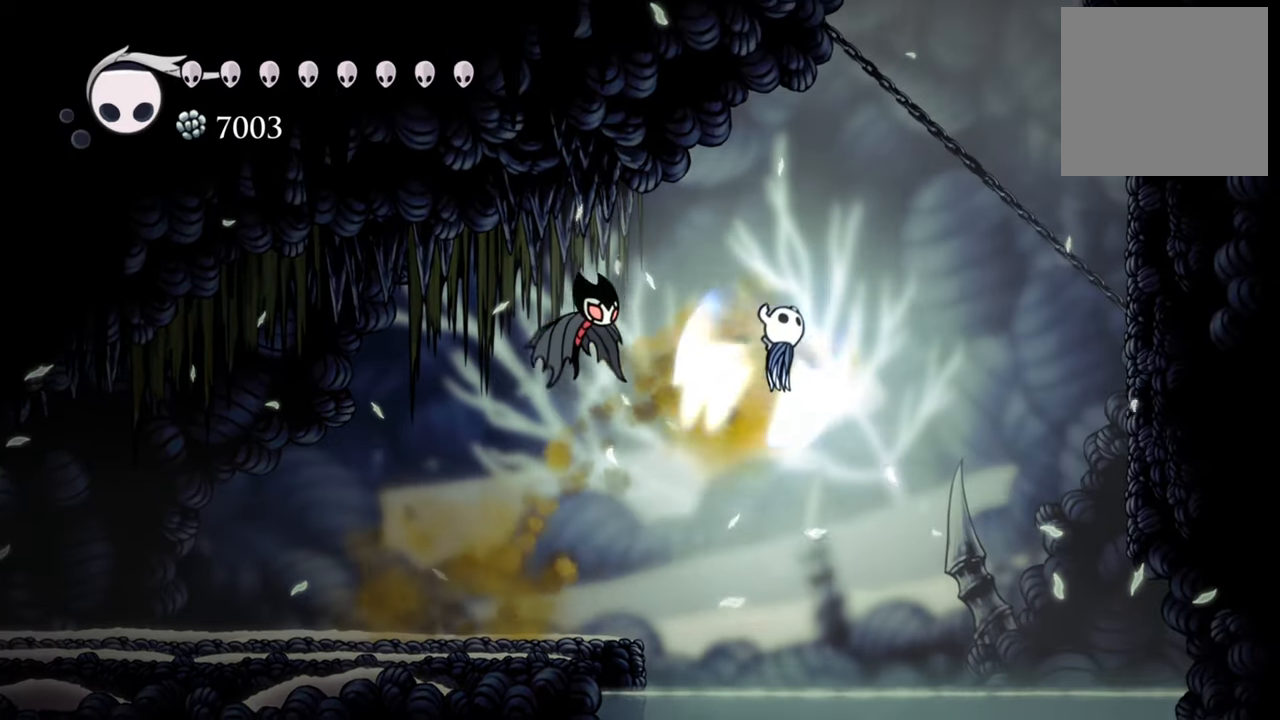
Gameplay with a controller (Xbox layout); each line is a JSON object with the inputs held at the frame after it. "events" lists button and stick changes between this image and that frame as [ms after this image, input, new state], when the widget could be followed in between. Not read: left_stick right_stick.
{"buttons": ["DPAD_RIGHT"], "events": [[440, "A", "up"]]}
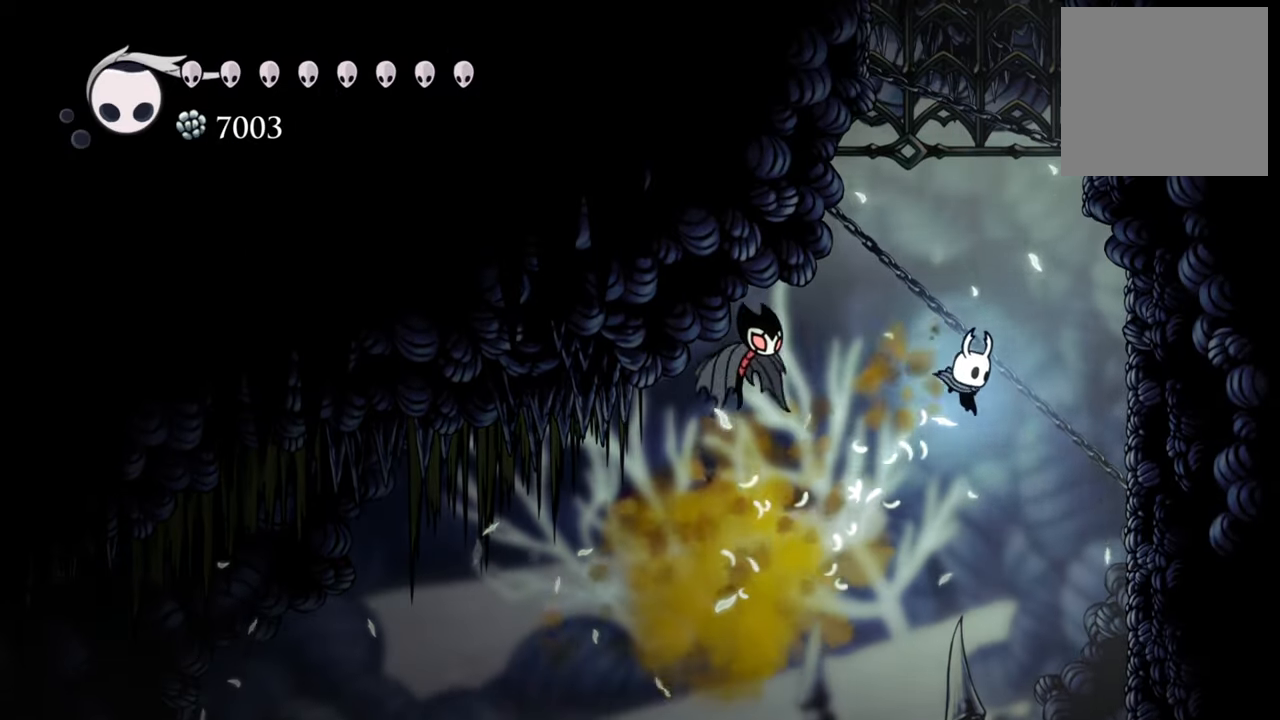
{"buttons": ["DPAD_RIGHT"], "events": [[60, "A", "down"], [460, "A", "up"]]}
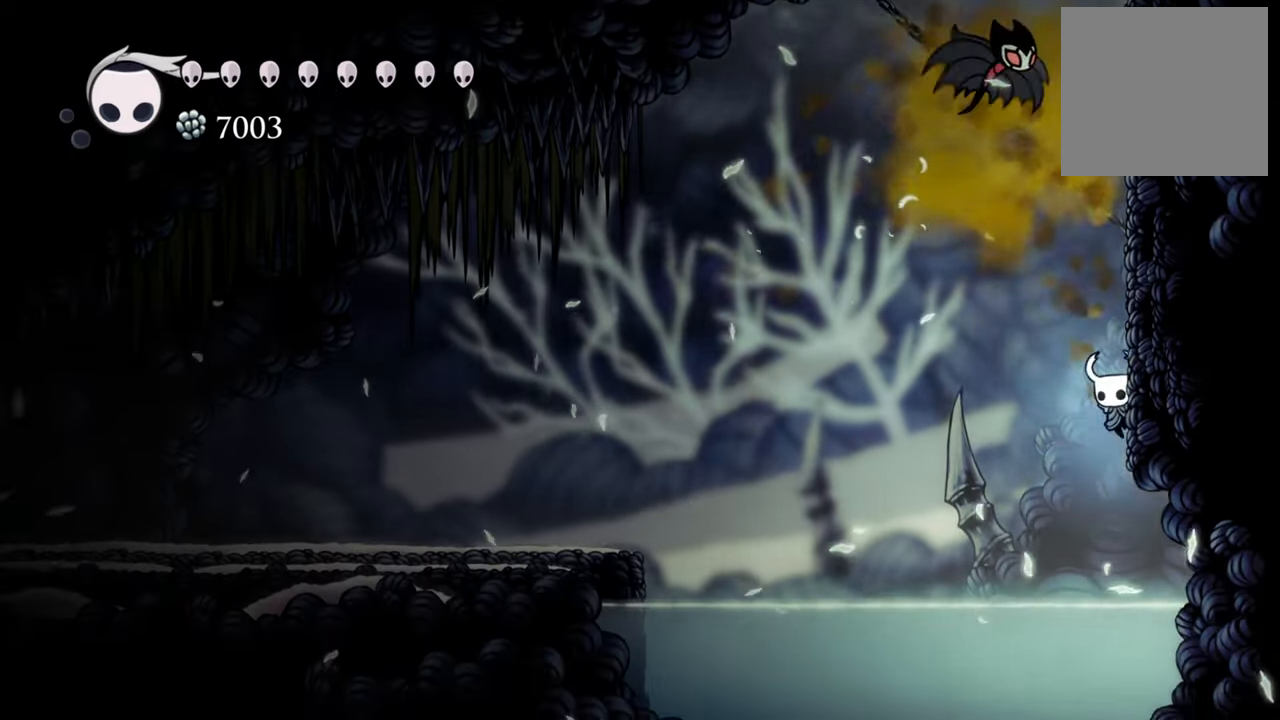
{"buttons": ["A", "DPAD_RIGHT"], "events": [[60, "A", "down"], [340, "A", "up"], [480, "A", "down"]]}
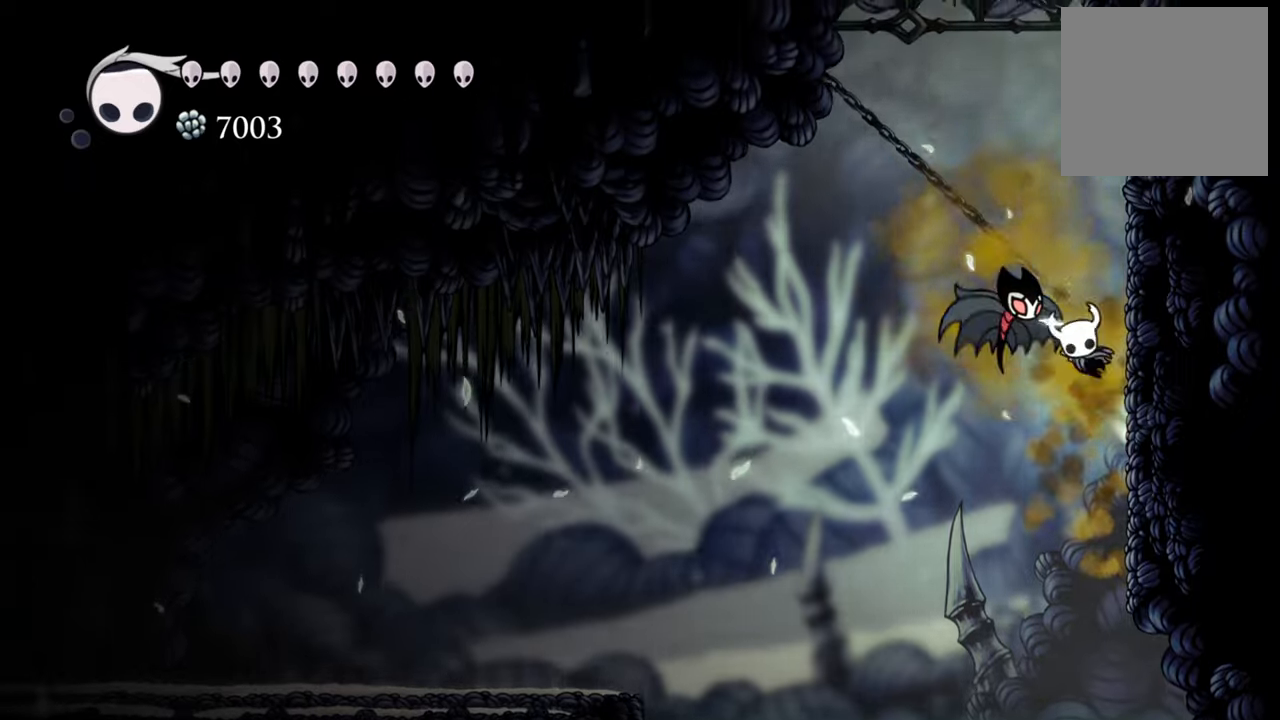
{"buttons": ["A"], "events": [[220, "A", "up"], [340, "A", "down"], [400, "DPAD_RIGHT", "up"]]}
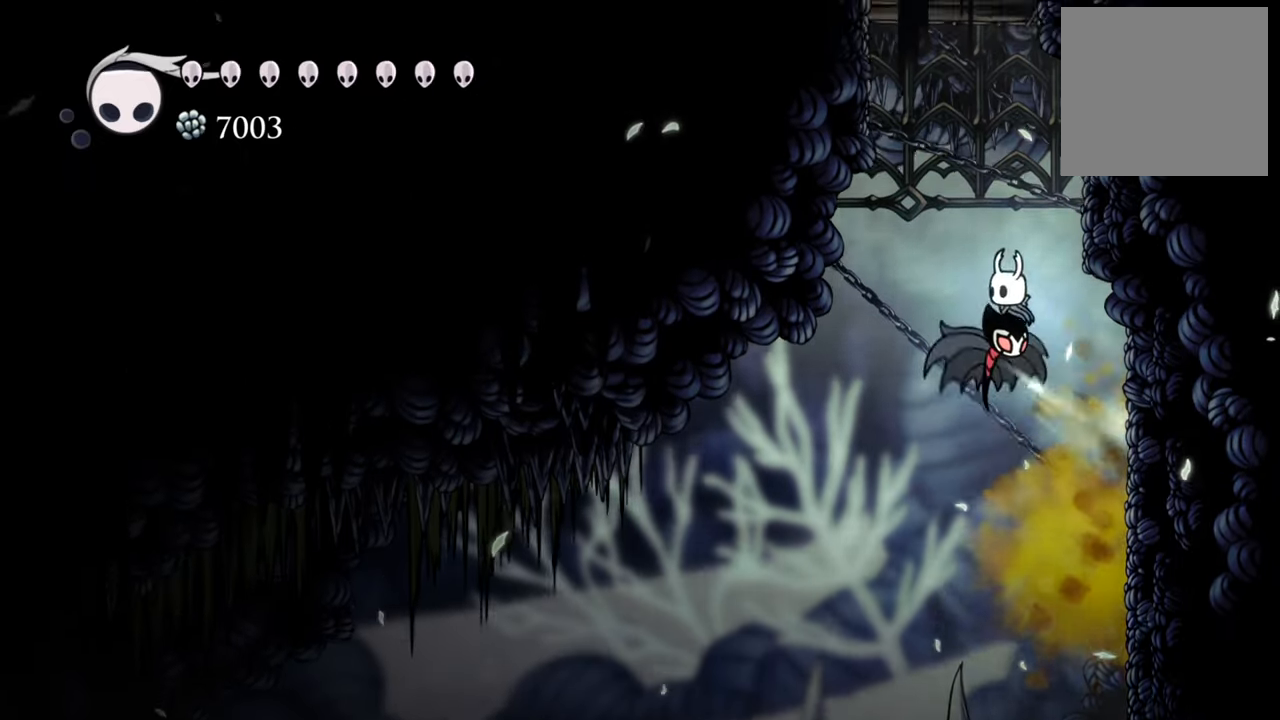
{"buttons": ["A", "DPAD_RIGHT"], "events": [[100, "DPAD_LEFT", "down"], [160, "DPAD_LEFT", "up"], [280, "A", "up"], [360, "A", "down"], [400, "DPAD_RIGHT", "down"]]}
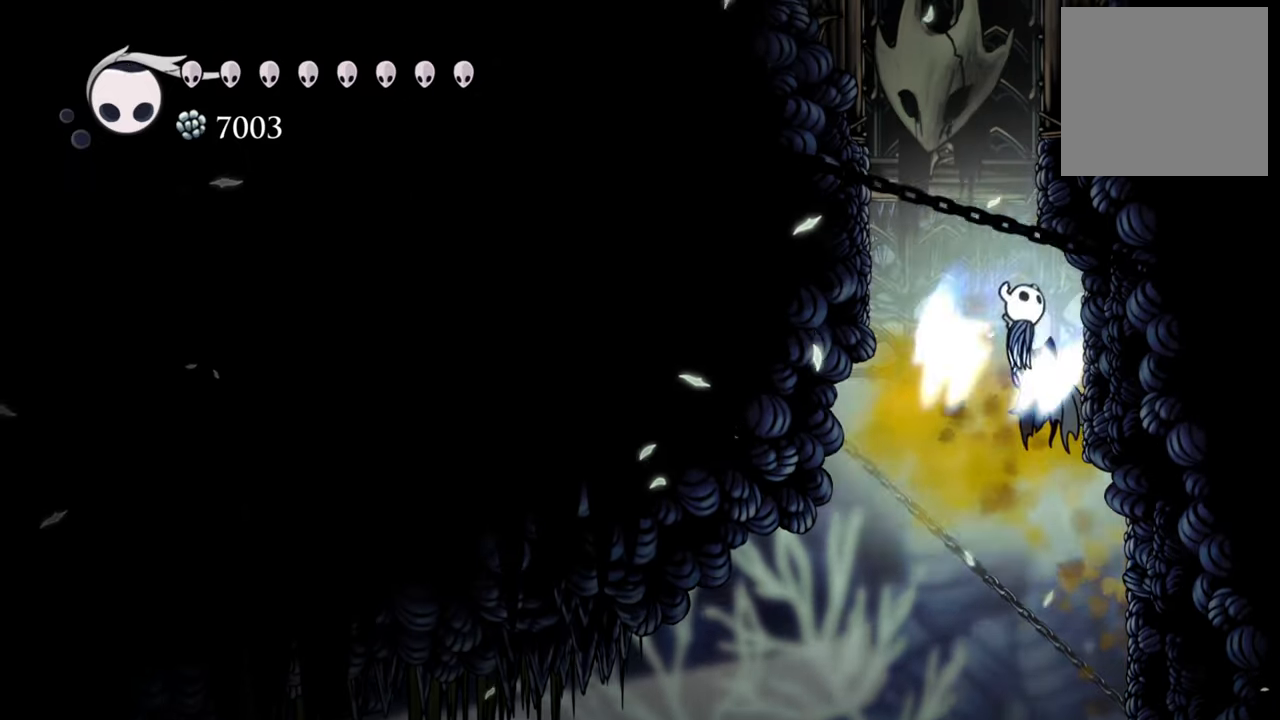
{"buttons": ["A"], "events": [[240, "A", "up"], [340, "A", "down"], [460, "DPAD_RIGHT", "up"]]}
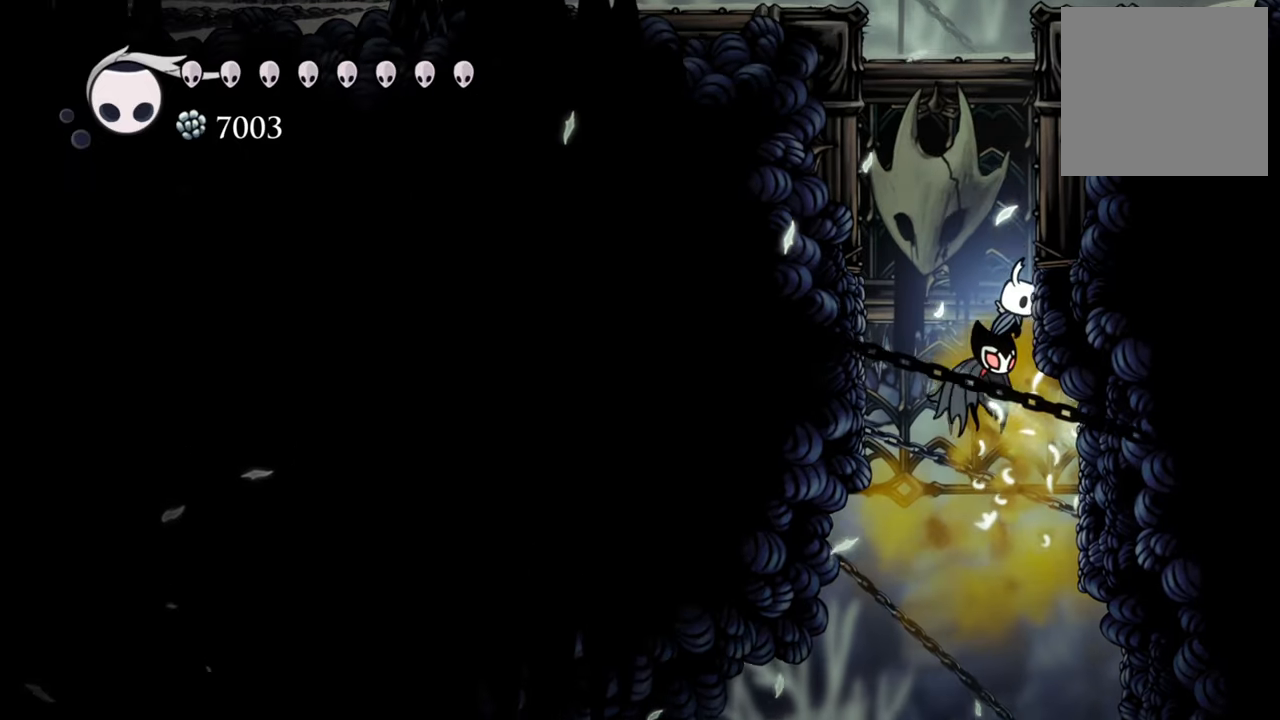
{"buttons": ["DPAD_DOWN", "DPAD_RIGHT"], "events": [[100, "A", "up"], [100, "DPAD_LEFT", "down"], [160, "A", "down"], [260, "DPAD_DOWN", "down"], [260, "DPAD_LEFT", "up"], [280, "DPAD_RIGHT", "down"], [480, "A", "up"]]}
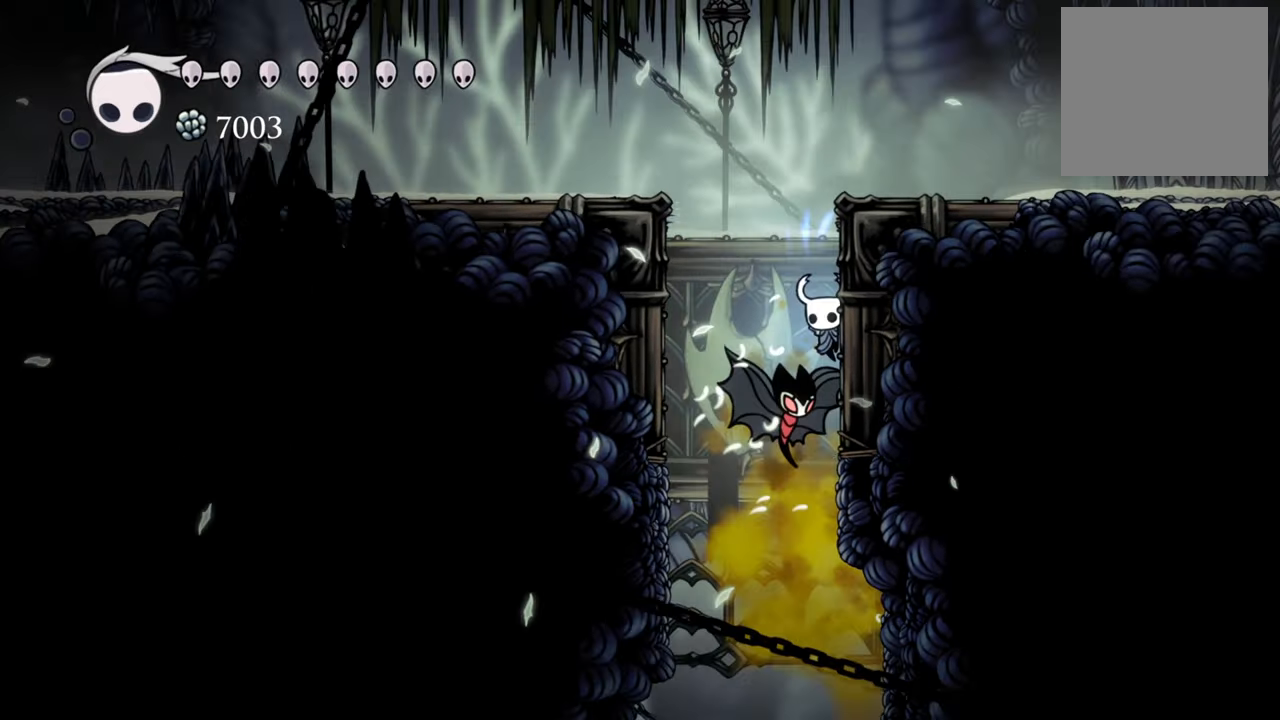
{"buttons": ["A", "DPAD_RIGHT"], "events": [[80, "A", "down"], [260, "A", "up"], [260, "DPAD_DOWN", "up"], [380, "A", "down"]]}
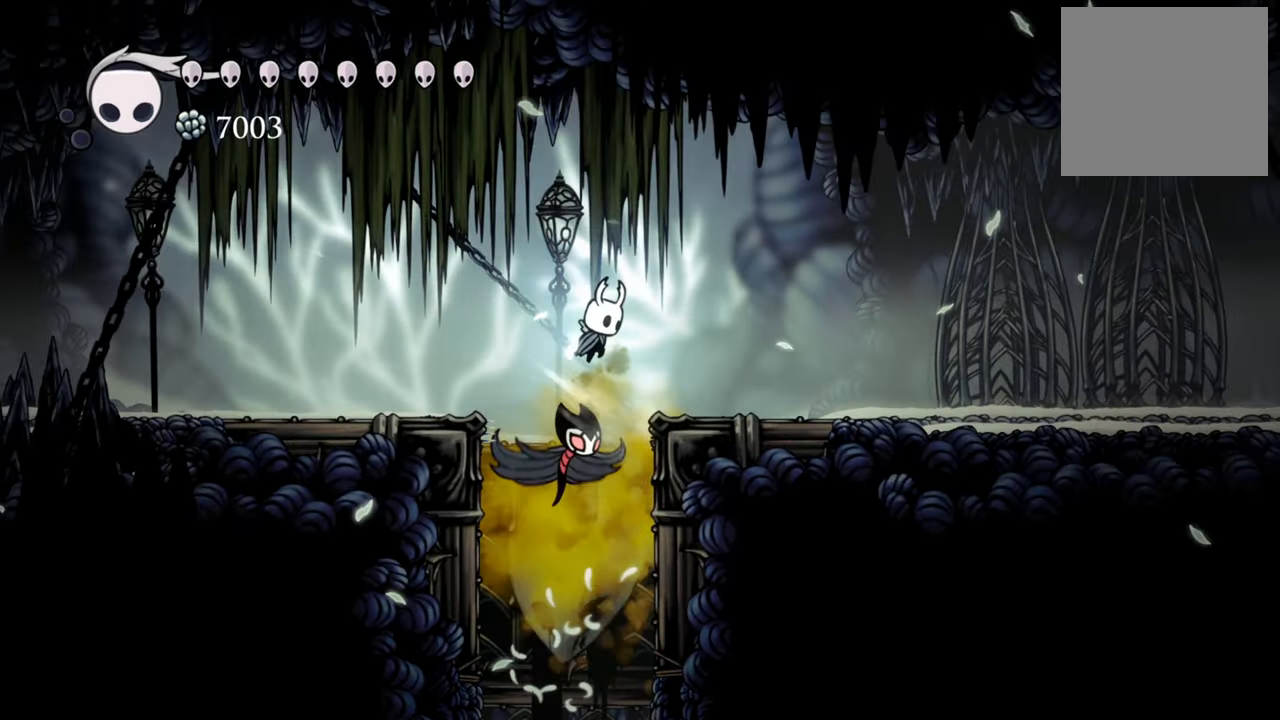
{"buttons": ["DPAD_RIGHT"], "events": [[60, "A", "up"]]}
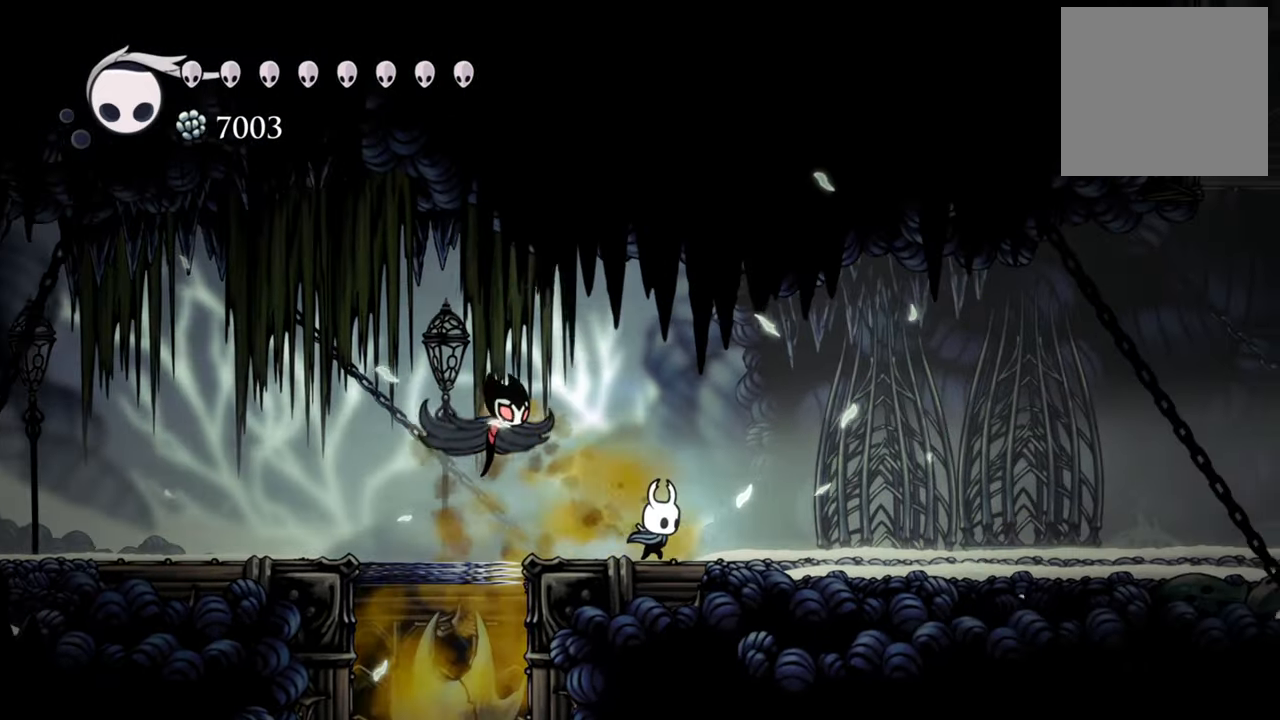
{"buttons": ["DPAD_RIGHT"], "events": [[240, "R2", "down"], [480, "R2", "up"]]}
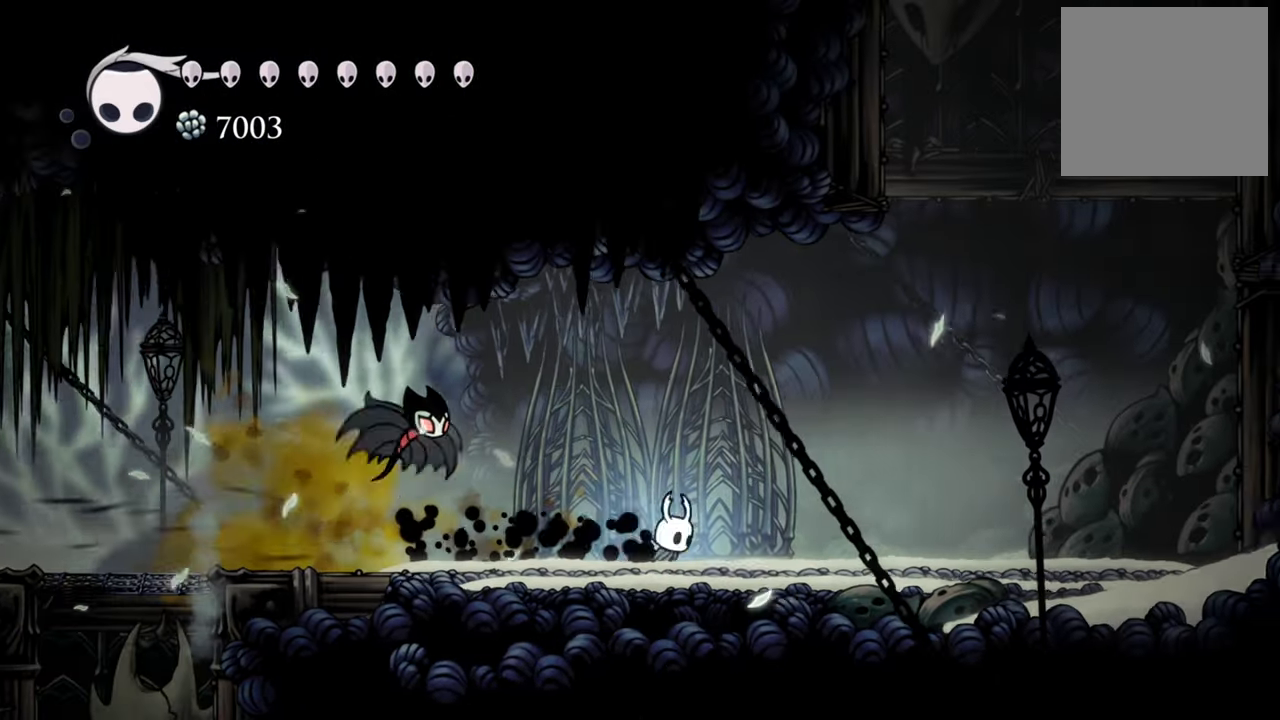
{"buttons": ["DPAD_RIGHT"], "events": []}
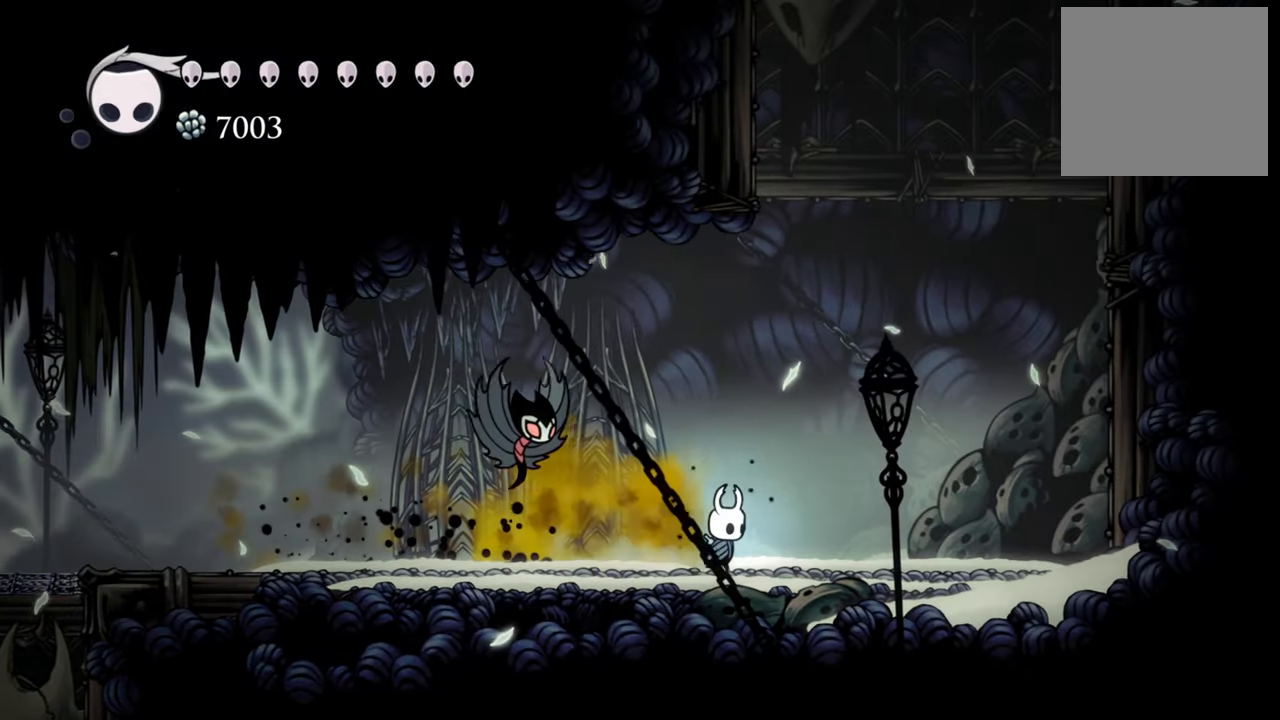
{"buttons": ["DPAD_RIGHT"], "events": []}
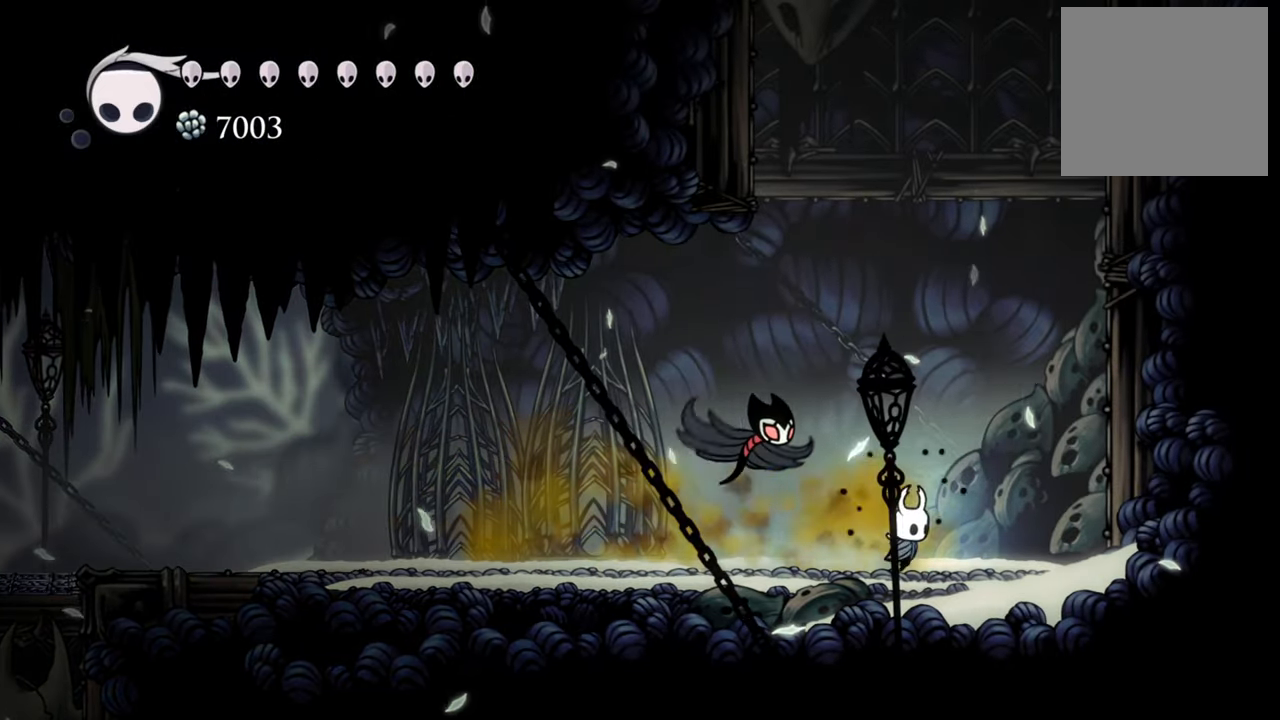
{"buttons": ["A", "DPAD_RIGHT"], "events": [[20, "A", "down"]]}
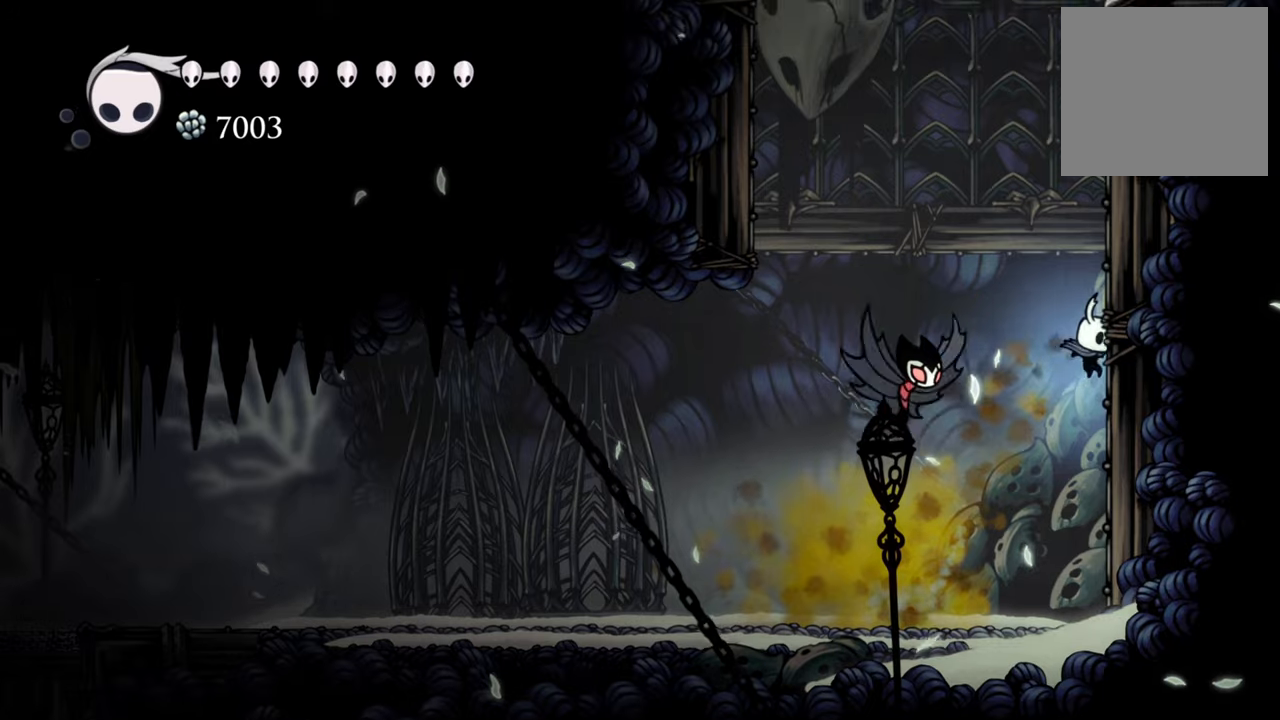
{"buttons": ["DPAD_RIGHT"], "events": [[40, "A", "up"], [140, "A", "down"], [420, "A", "up"]]}
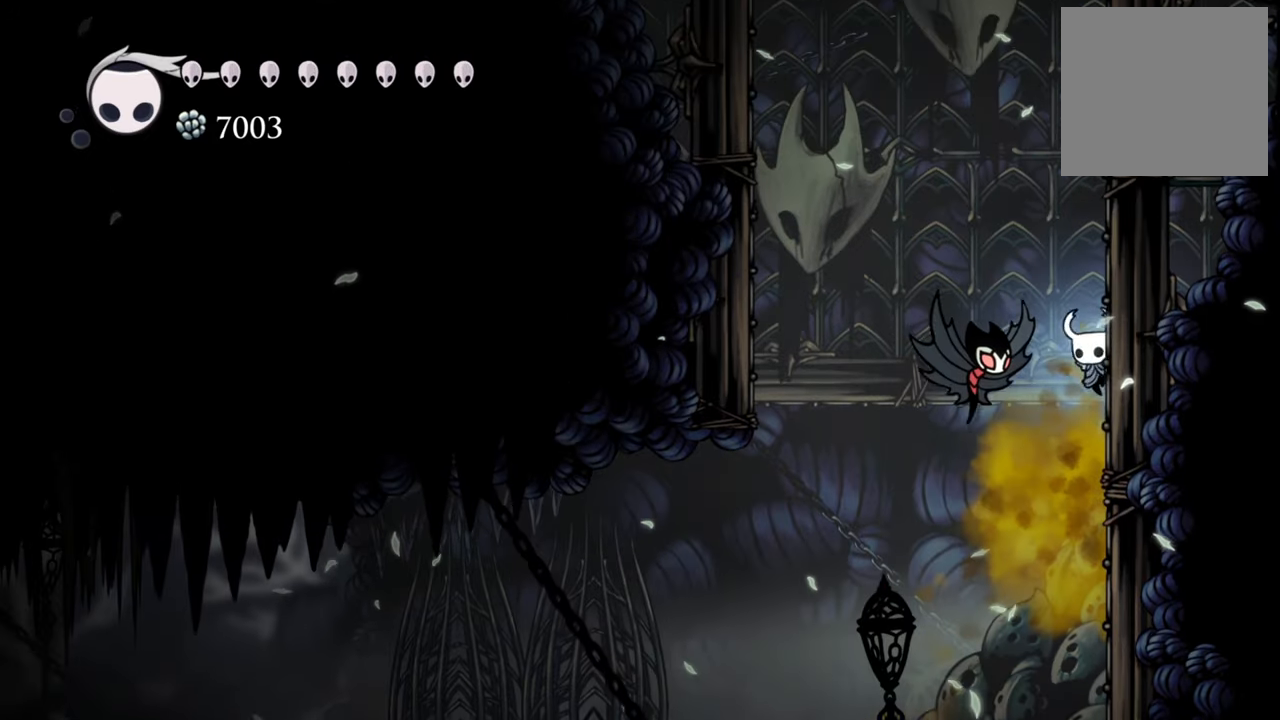
{"buttons": ["A", "DPAD_RIGHT"], "events": [[40, "A", "down"], [340, "A", "up"], [480, "A", "down"]]}
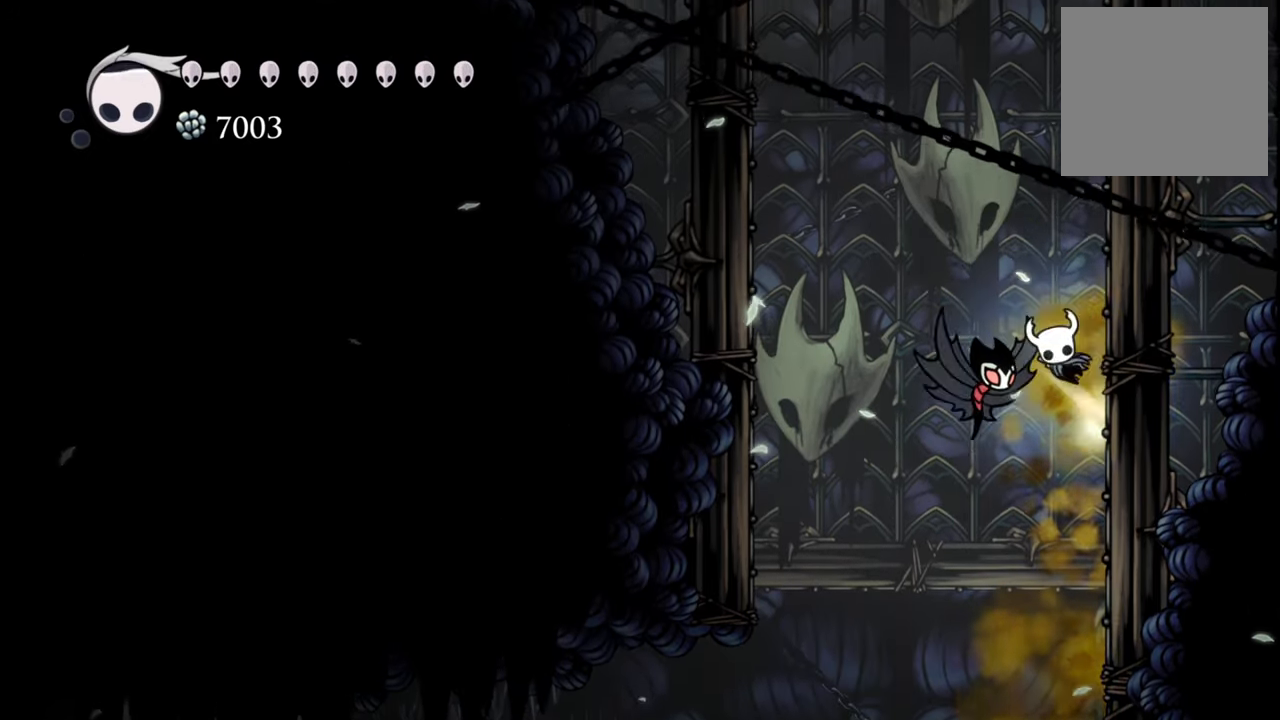
{"buttons": ["A", "DPAD_RIGHT"], "events": [[320, "A", "up"], [440, "A", "down"]]}
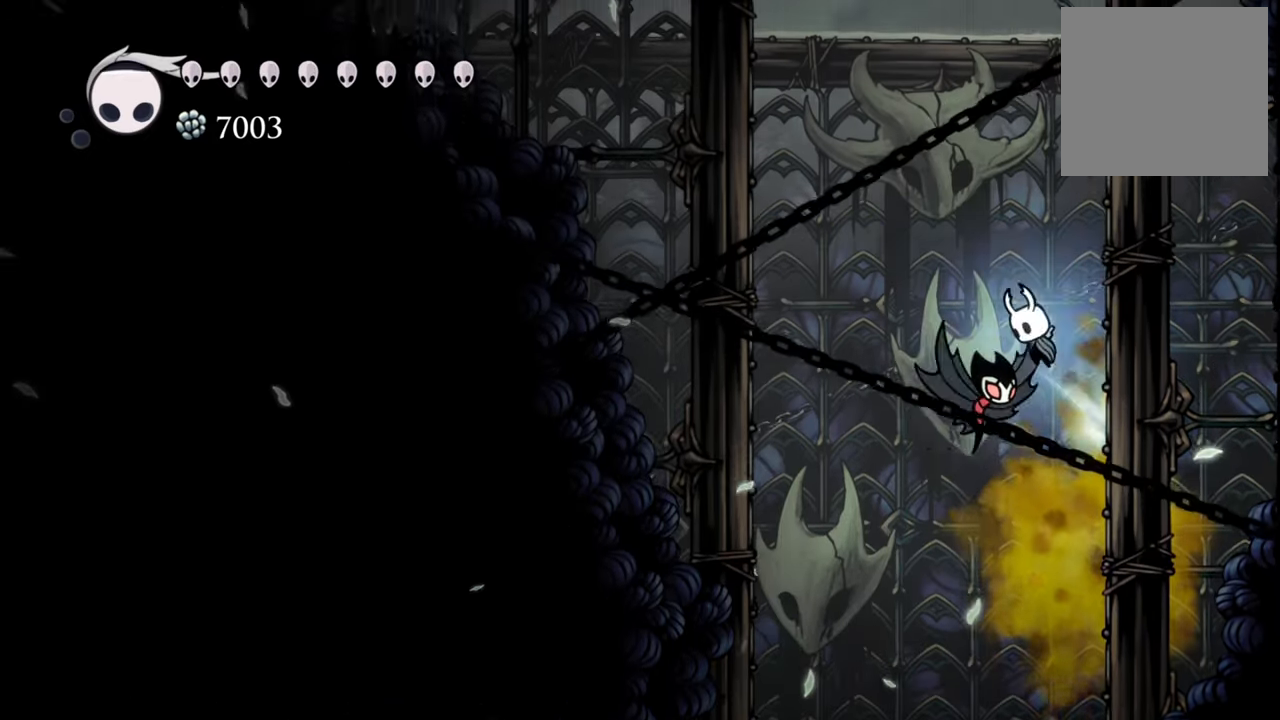
{"buttons": ["A", "DPAD_RIGHT"], "events": [[240, "A", "up"], [360, "A", "down"]]}
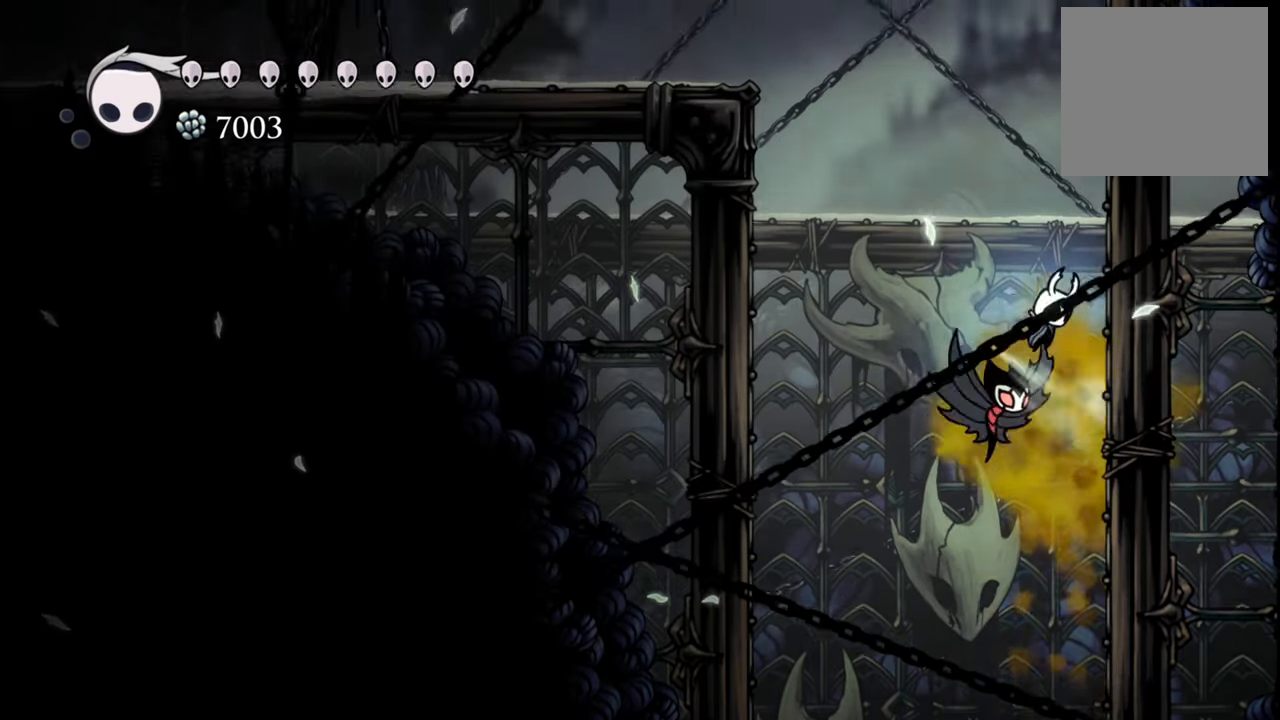
{"buttons": ["A", "DPAD_RIGHT"], "events": [[180, "A", "up"], [300, "A", "down"]]}
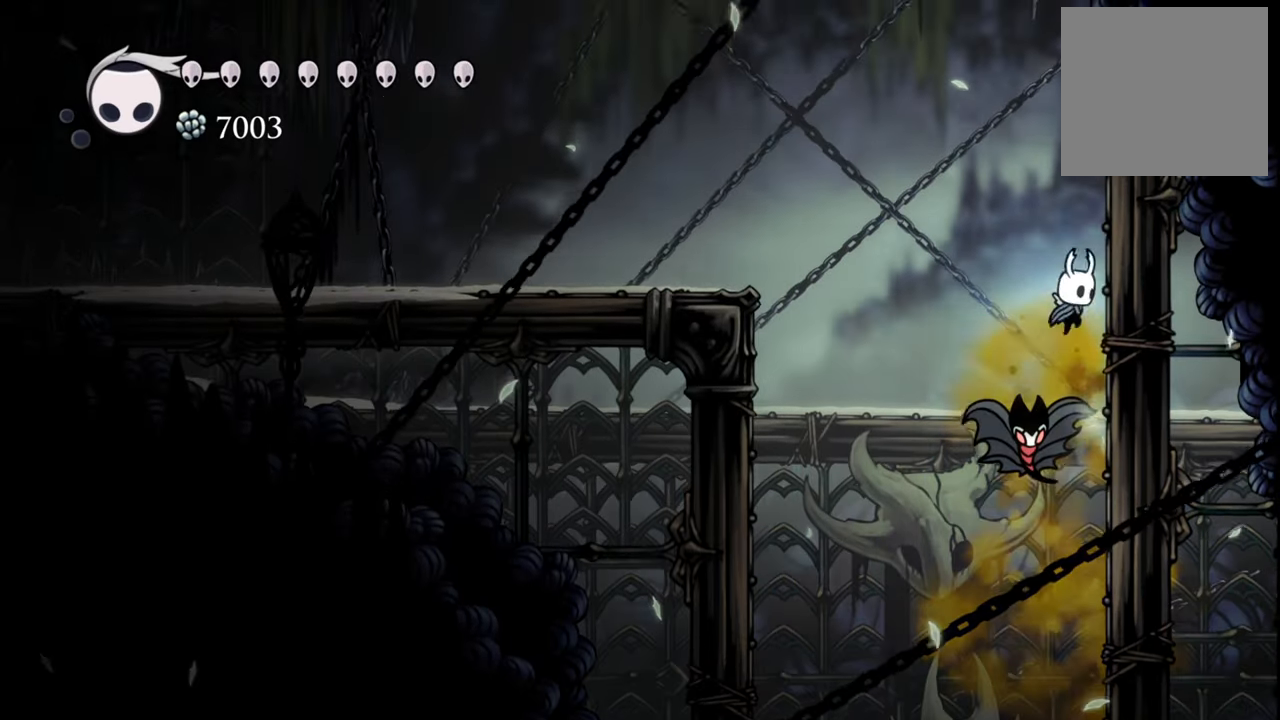
{"buttons": ["A", "R2", "DPAD_LEFT"], "events": [[60, "A", "up"], [180, "A", "down"], [300, "DPAD_RIGHT", "up"], [360, "DPAD_LEFT", "down"], [460, "R2", "down"]]}
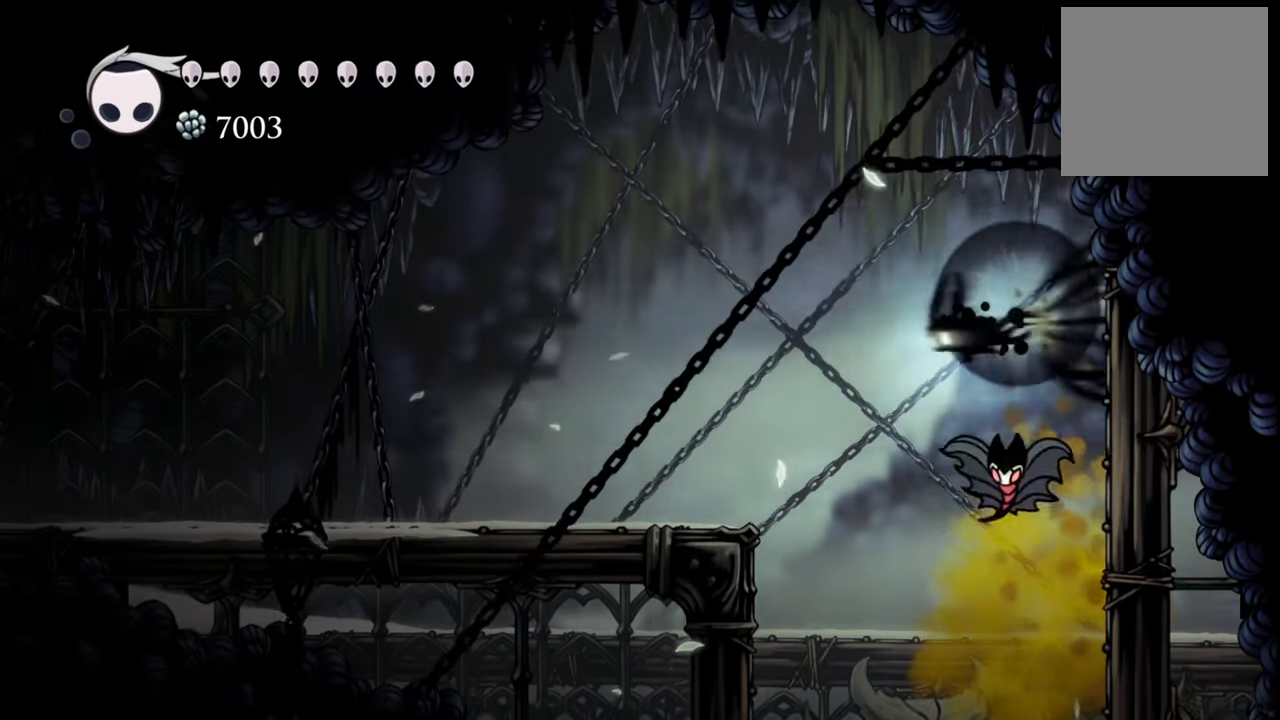
{"buttons": ["DPAD_LEFT"], "events": [[100, "A", "up"], [300, "R2", "up"]]}
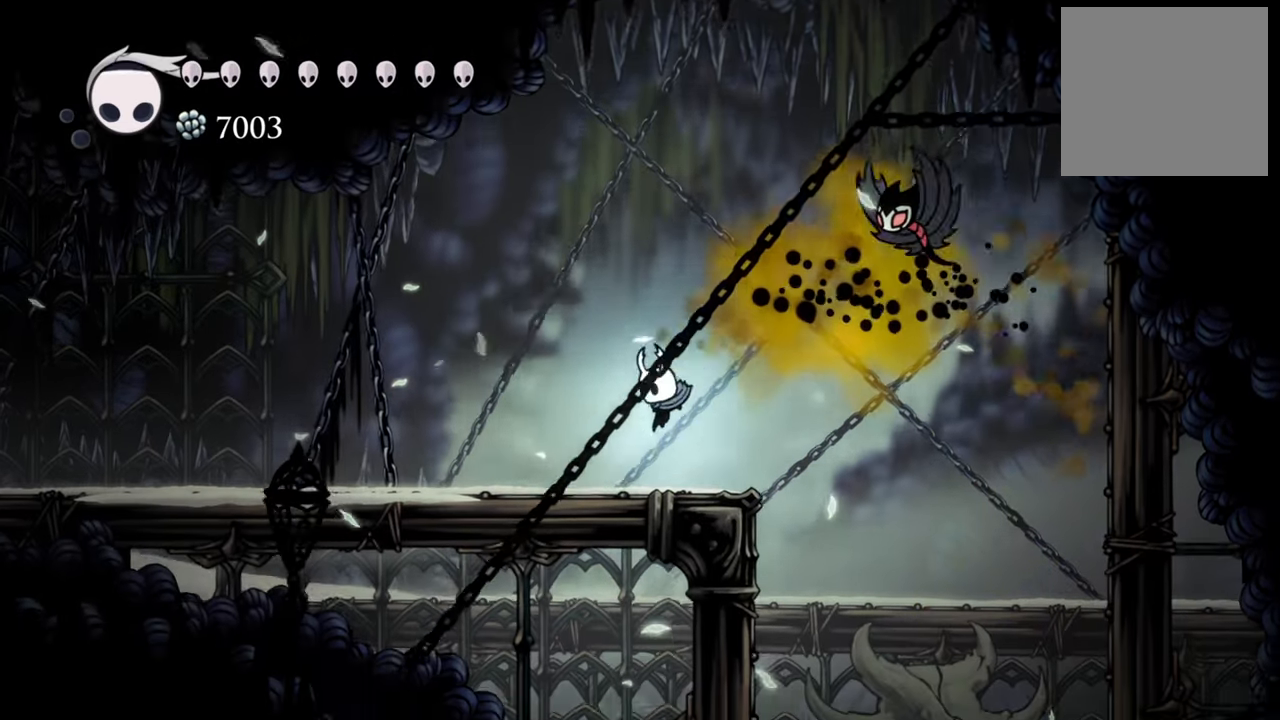
{"buttons": ["R2", "DPAD_LEFT"], "events": [[320, "R2", "down"]]}
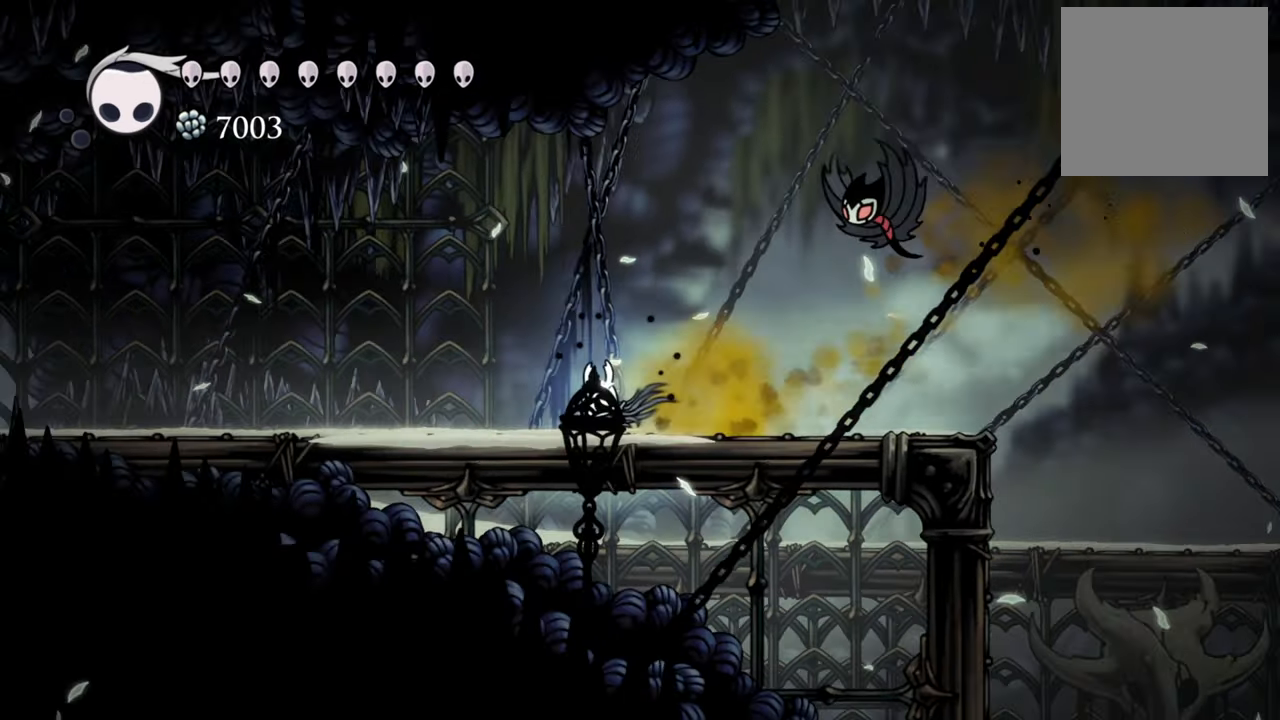
{"buttons": ["DPAD_LEFT"], "events": [[120, "R2", "up"]]}
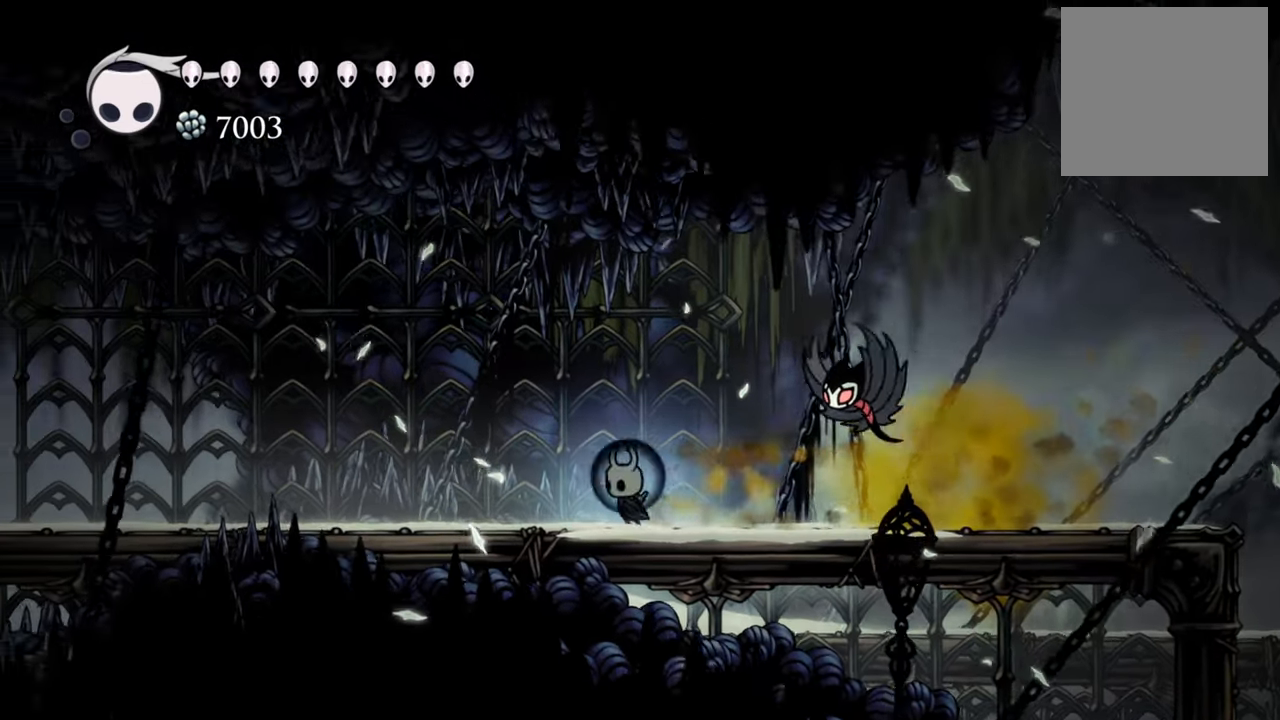
{"buttons": [], "events": [[360, "DPAD_LEFT", "up"]]}
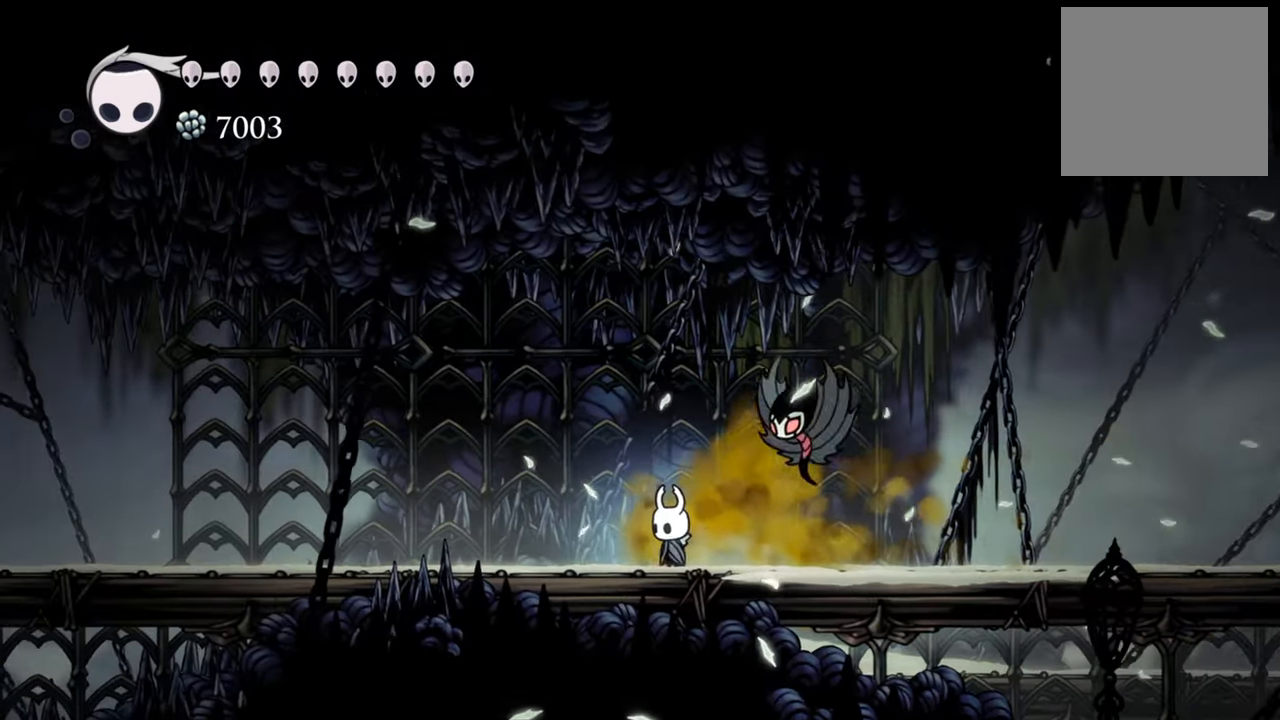
{"buttons": ["R2", "DPAD_LEFT"], "events": [[120, "DPAD_LEFT", "down"], [320, "R2", "down"]]}
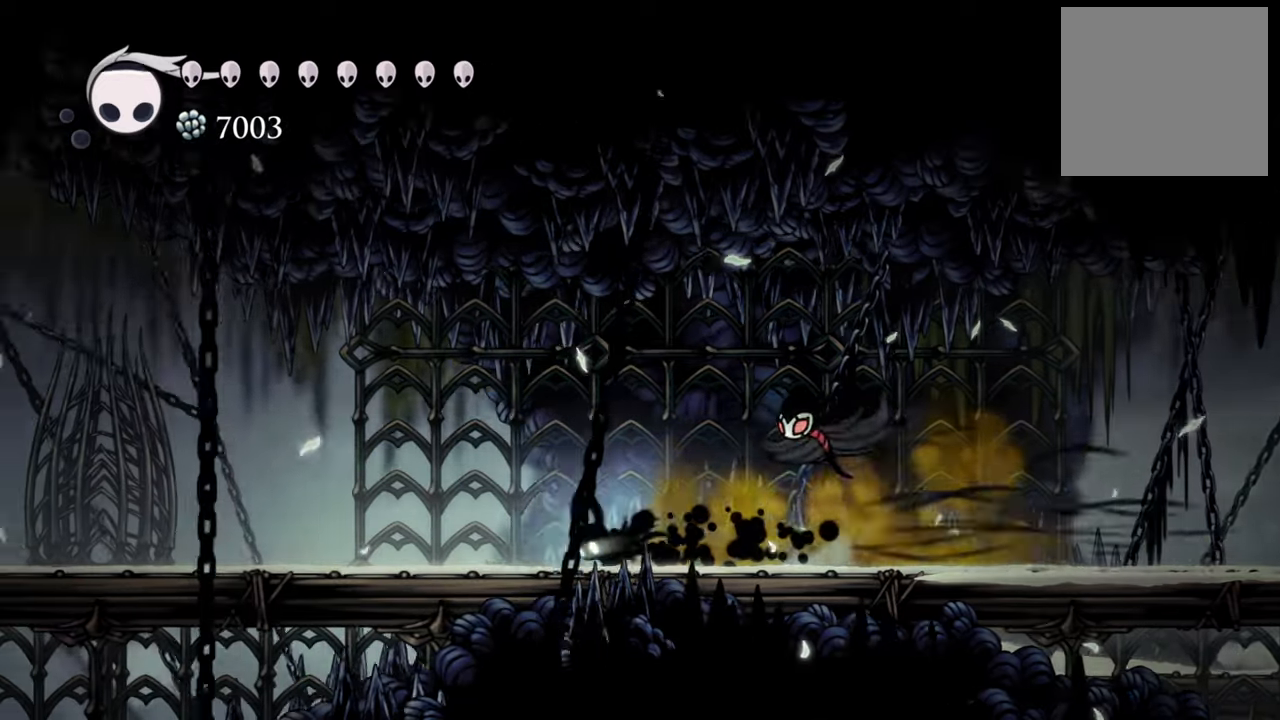
{"buttons": ["R2", "DPAD_LEFT"], "events": [[140, "R2", "up"], [460, "R2", "down"]]}
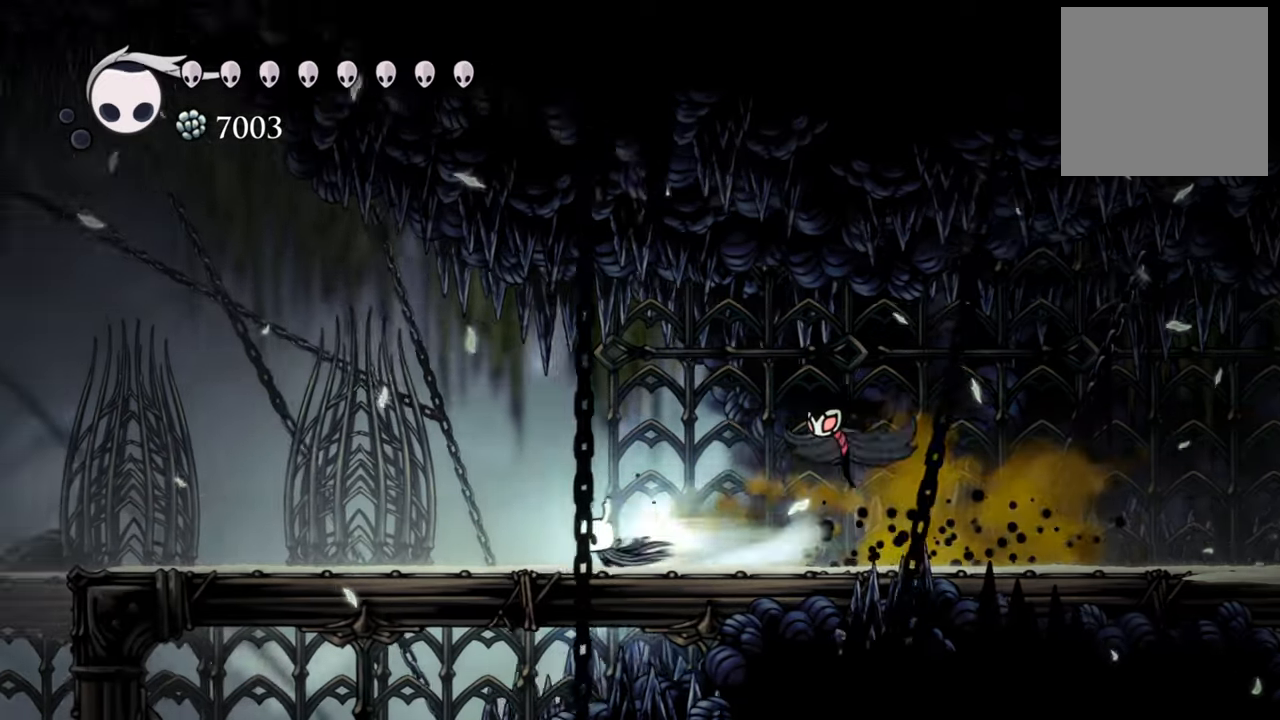
{"buttons": ["DPAD_LEFT"], "events": [[240, "R2", "up"]]}
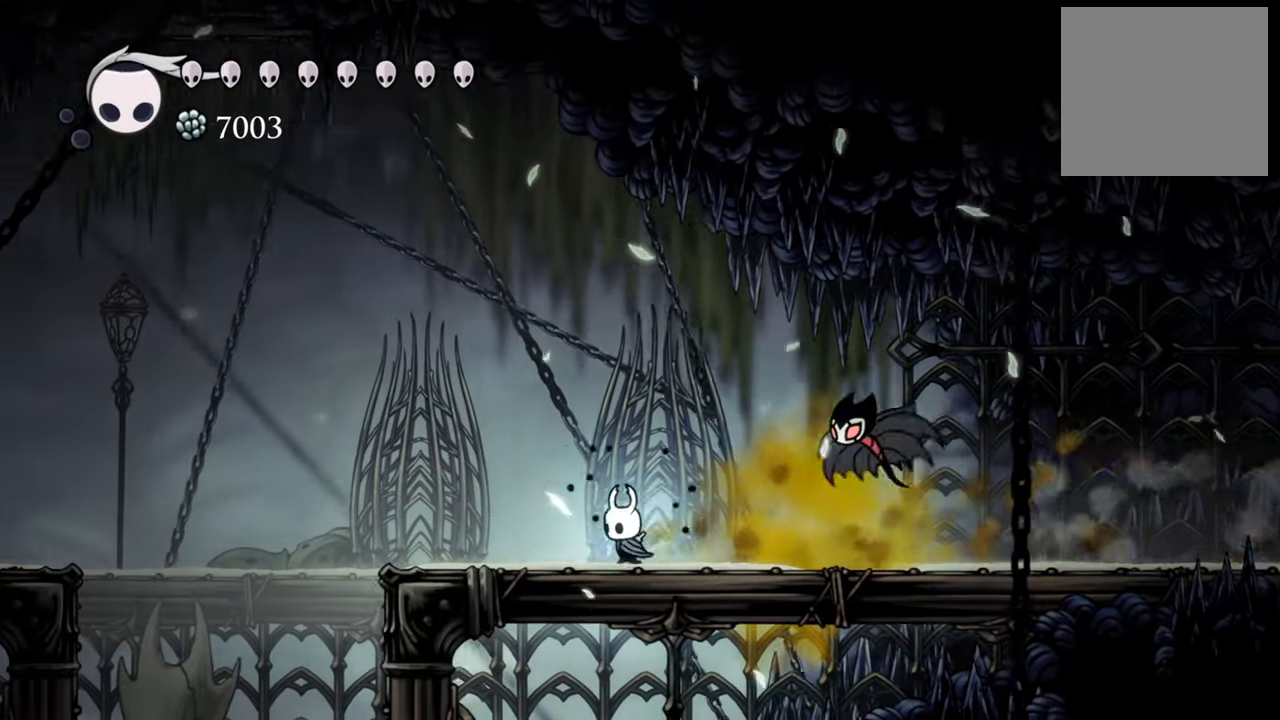
{"buttons": ["A", "DPAD_LEFT"], "events": [[420, "A", "down"]]}
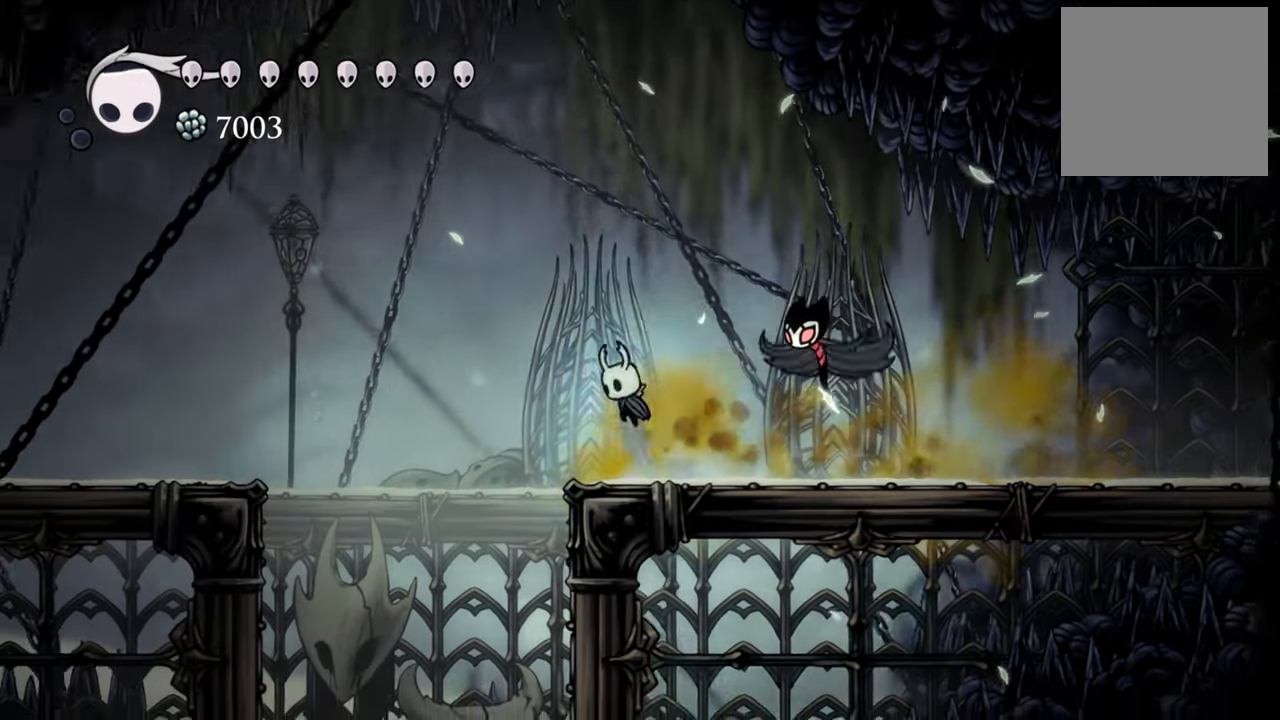
{"buttons": ["A", "R2", "DPAD_LEFT"], "events": [[420, "R2", "down"]]}
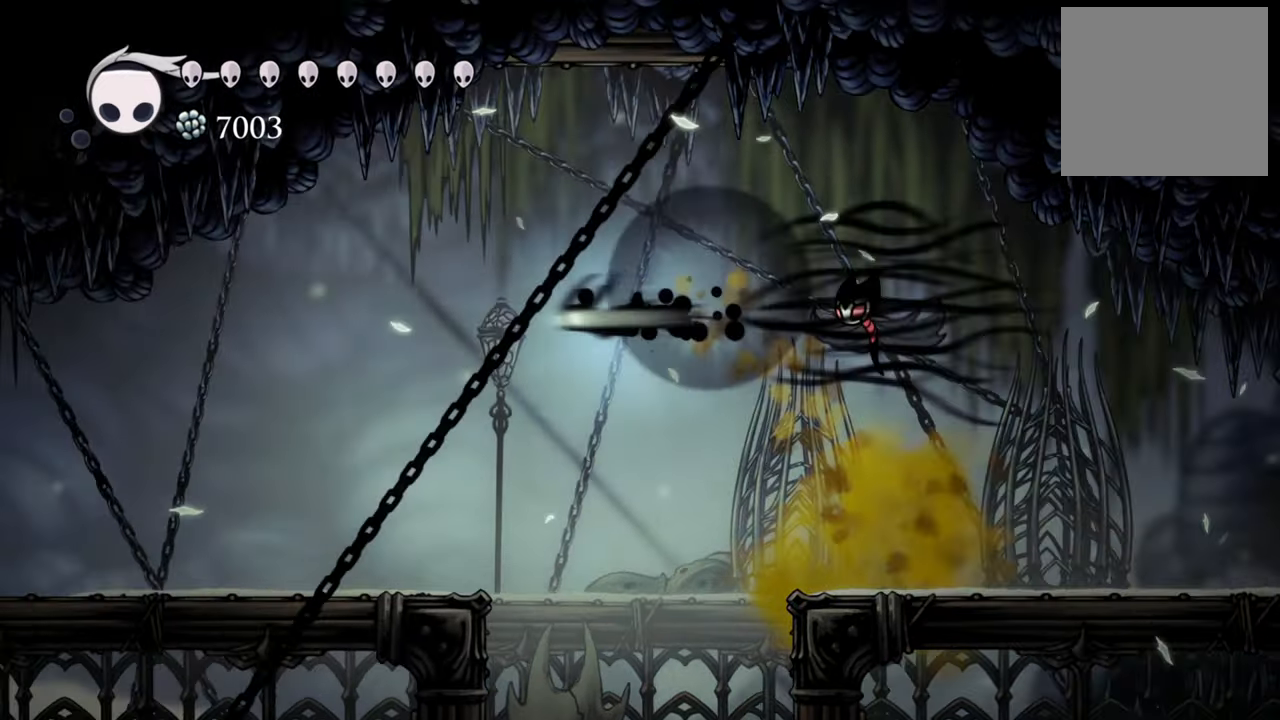
{"buttons": ["DPAD_LEFT"], "events": [[60, "A", "up"], [180, "R2", "up"]]}